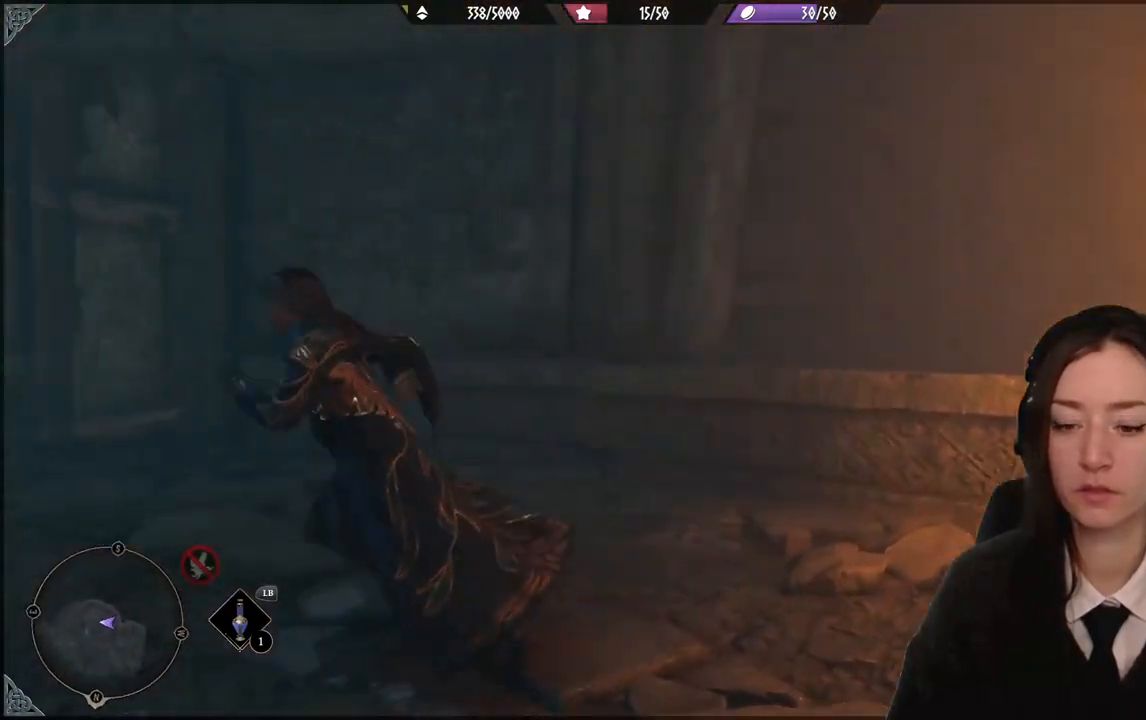
Gameplay with a controller (Xbox layout); each line is a JSON object with the inputs held at the frame after it. "events" lists button and stick changes between this image and that frame as [ms after this image, input, new state], when the widget could be followed in between. Not read: DPAD_DOWN L3 R3.
{"buttons": [], "left_stick": "right", "right_stick": "center", "events": [[100, "left_stick", "up-left"], [267, "right_stick", "down-left"], [401, "right_stick", "center"], [501, "left_stick", "right"]]}
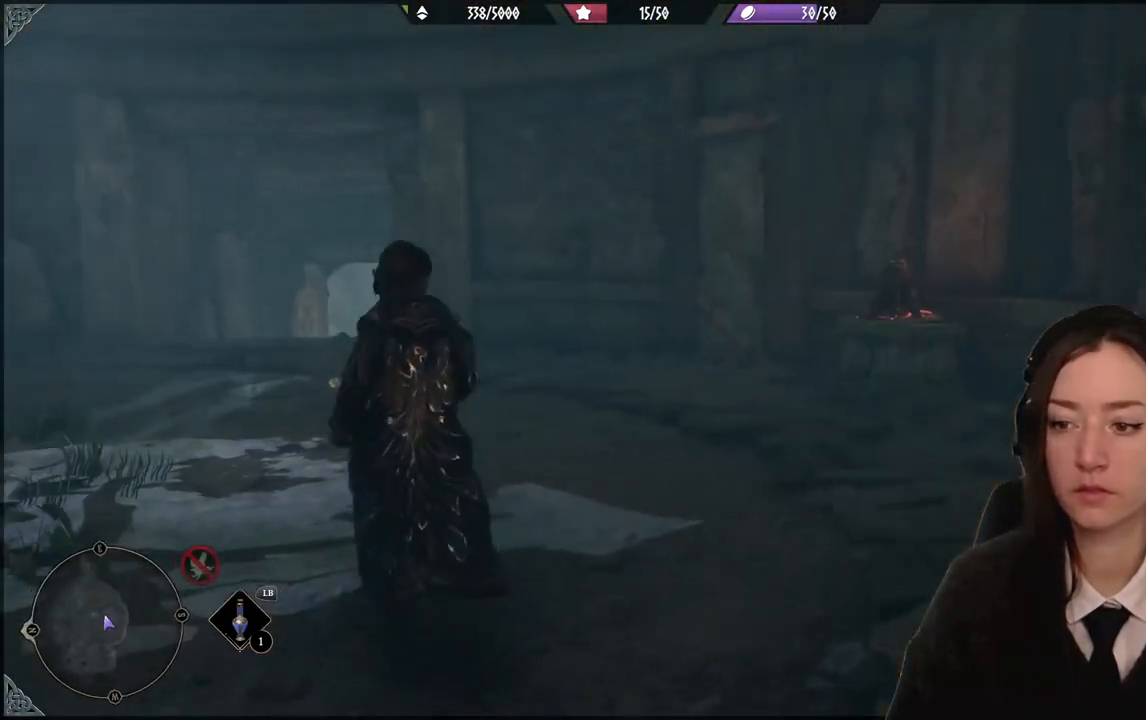
{"buttons": [], "left_stick": "up-left", "right_stick": "down-left", "events": [[166, "left_stick", "up-right"], [400, "left_stick", "up-left"], [467, "right_stick", "down-left"]]}
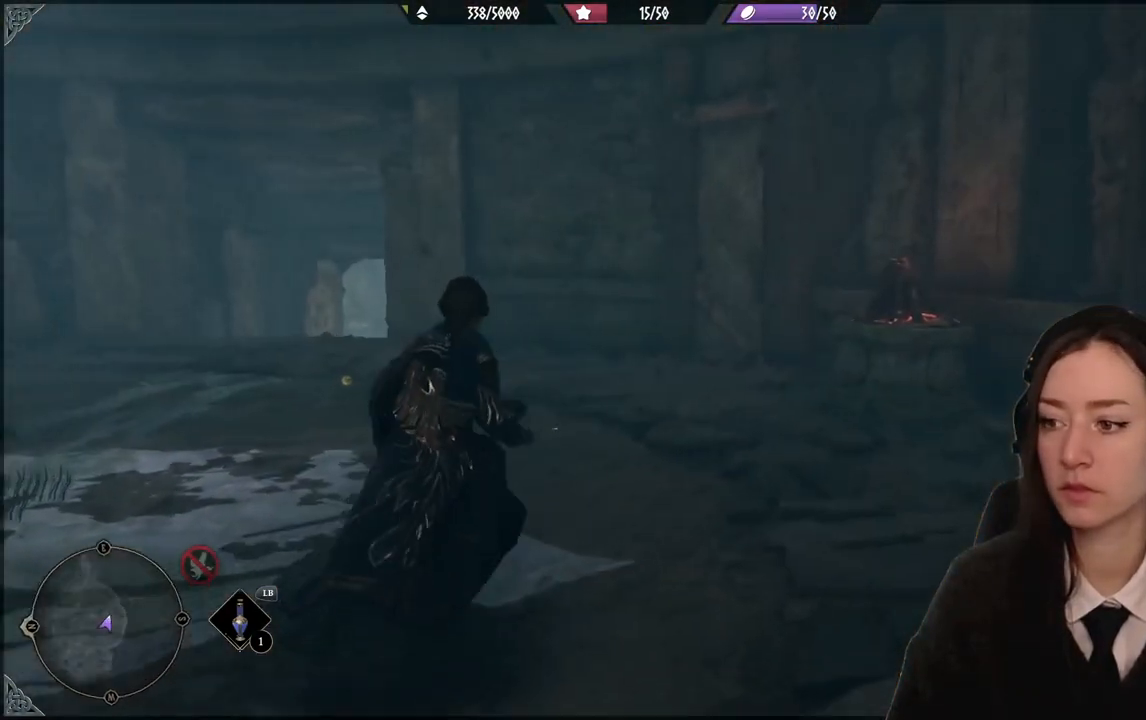
{"buttons": [], "left_stick": "left", "right_stick": "down-left", "events": [[167, "left_stick", "left"]]}
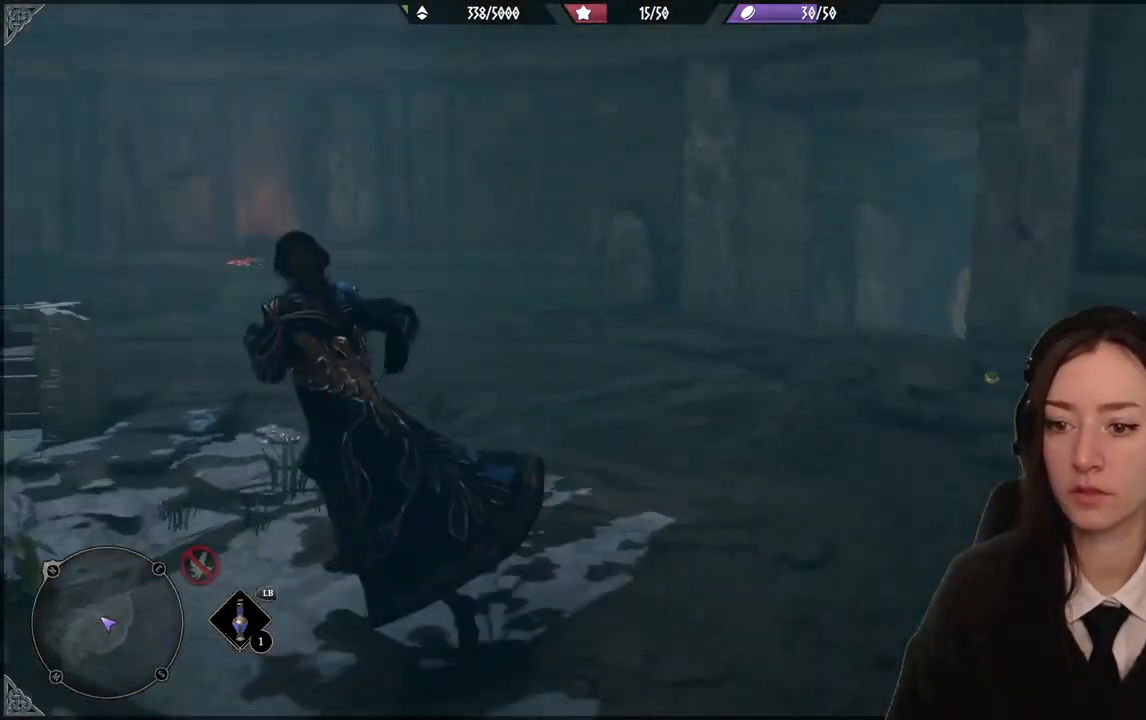
{"buttons": [], "left_stick": "up-left", "right_stick": "center", "events": [[166, "left_stick", "up-left"], [267, "right_stick", "center"]]}
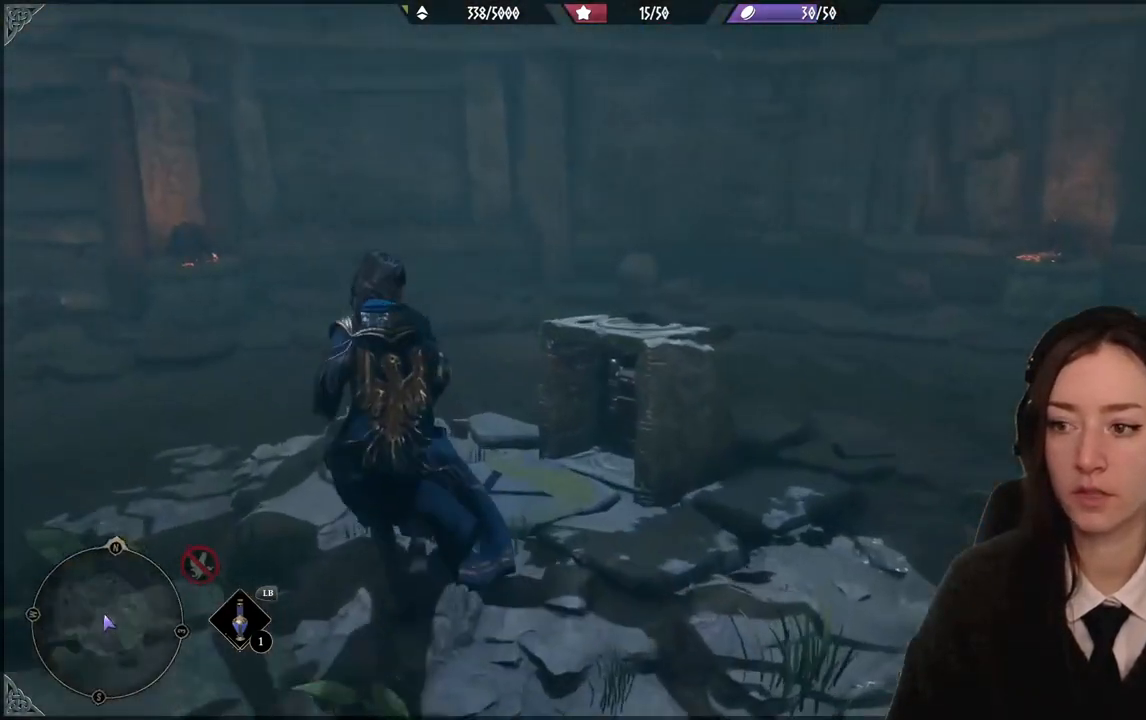
{"buttons": [], "left_stick": "up-right", "right_stick": "right", "events": [[267, "right_stick", "right"], [300, "left_stick", "up"], [401, "left_stick", "up-right"]]}
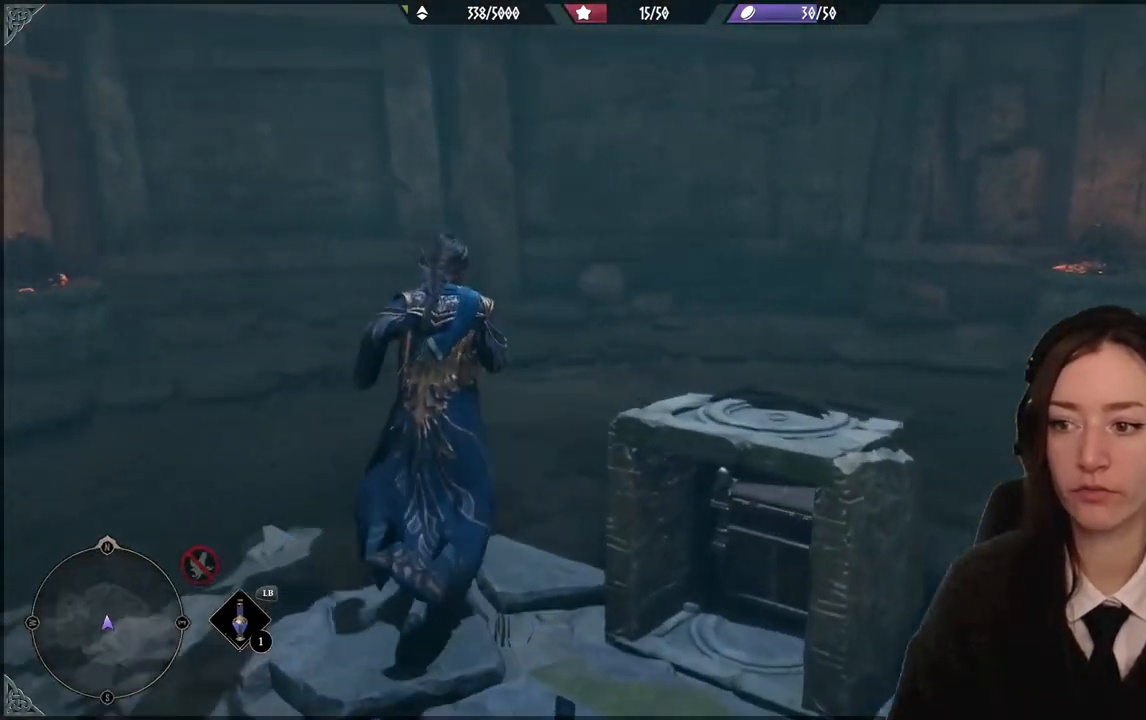
{"buttons": [], "left_stick": "up-right", "right_stick": "right", "events": []}
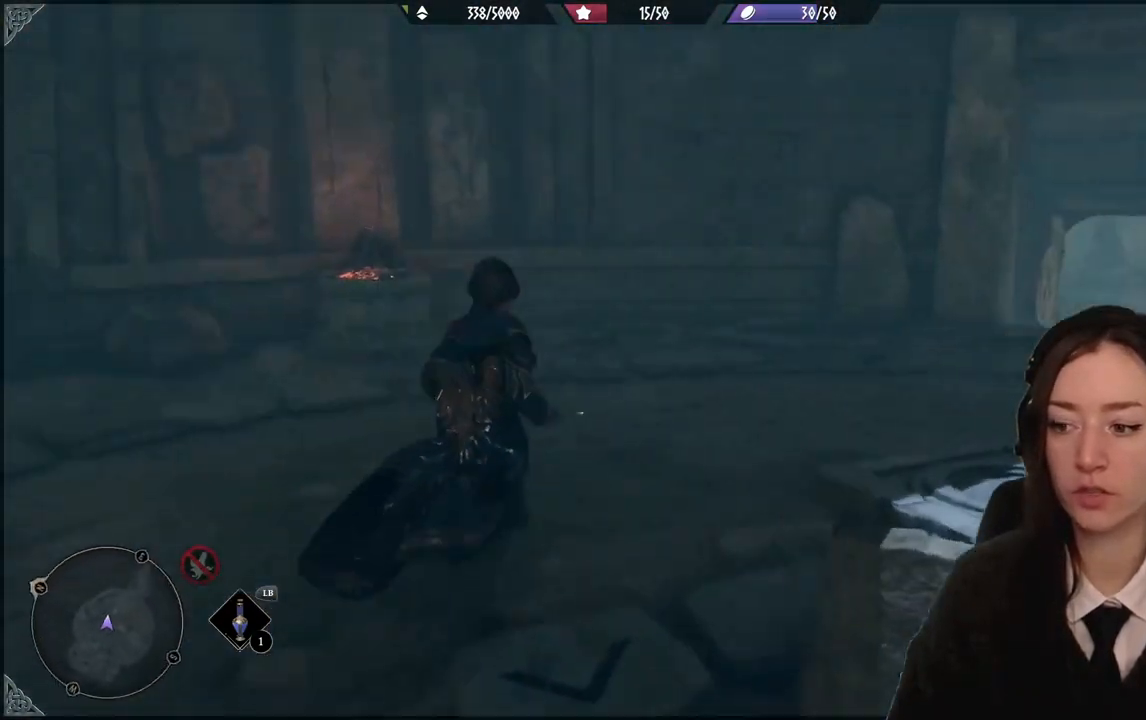
{"buttons": [], "left_stick": "up", "right_stick": "center", "events": [[100, "left_stick", "up"], [167, "right_stick", "center"]]}
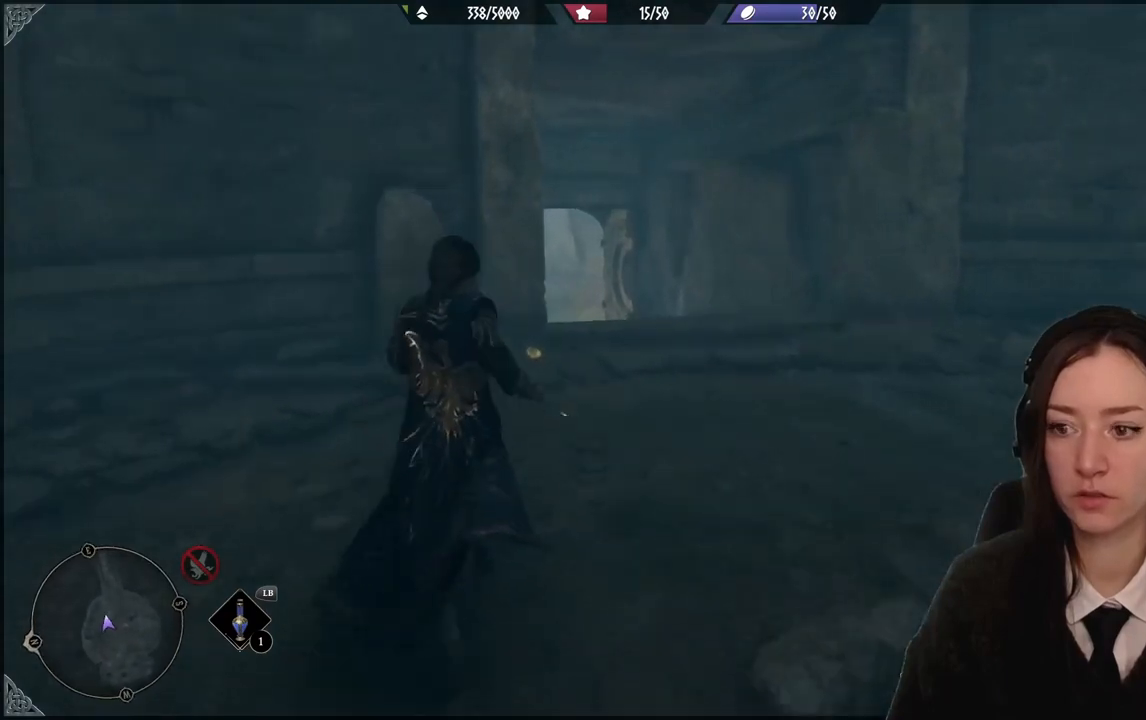
{"buttons": [], "left_stick": "up", "right_stick": "center", "events": [[166, "left_stick", "up-right"], [467, "left_stick", "up"]]}
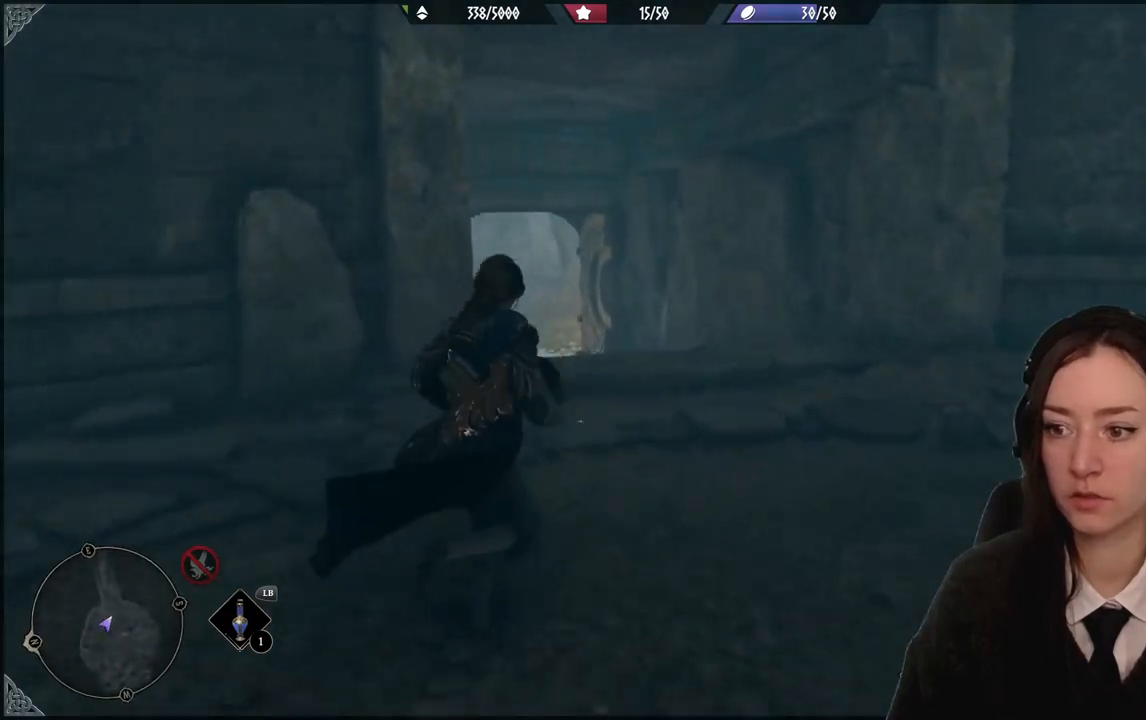
{"buttons": [], "left_stick": "up", "right_stick": "center", "events": [[67, "right_stick", "down-left"], [300, "right_stick", "center"]]}
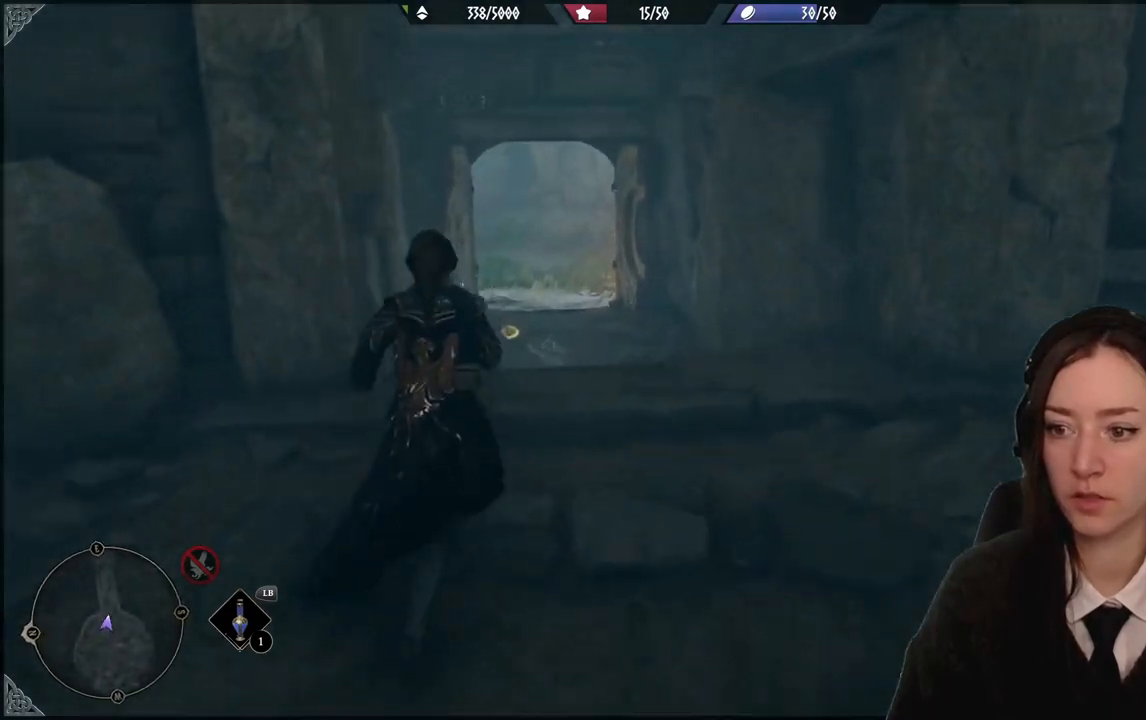
{"buttons": [], "left_stick": "up", "right_stick": "center", "events": [[100, "right_stick", "left"], [166, "left_stick", "up-left"], [300, "right_stick", "center"], [400, "left_stick", "up"]]}
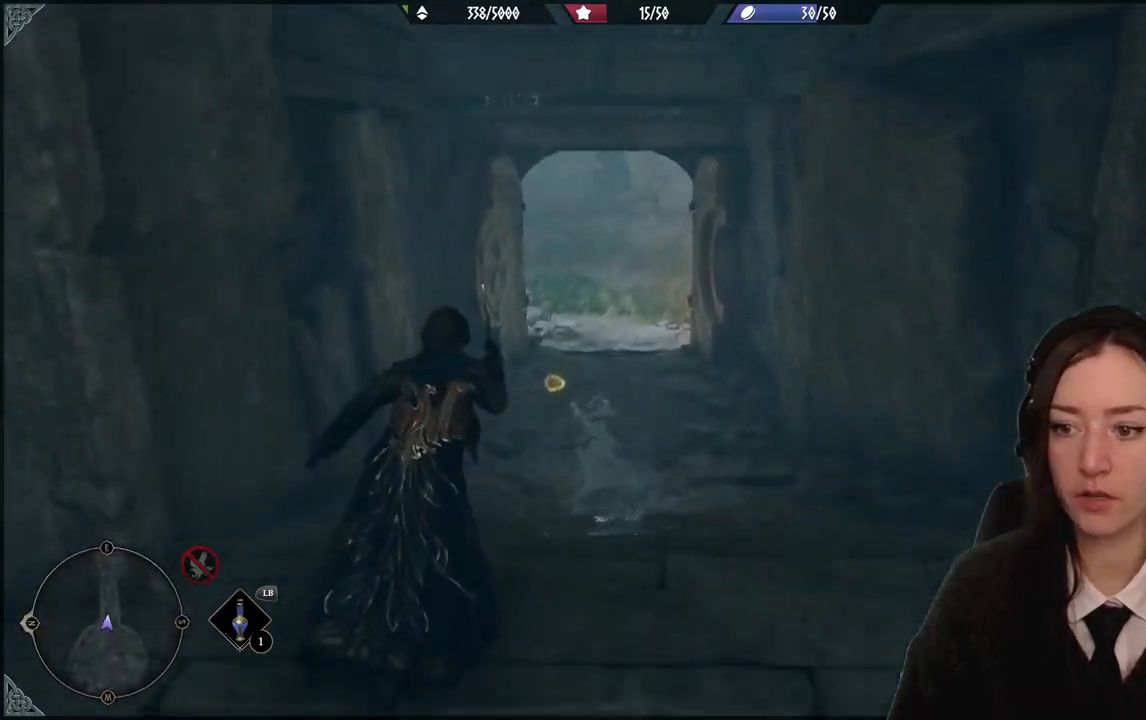
{"buttons": [], "left_stick": "up", "right_stick": "center", "events": [[100, "right_stick", "down-left"], [300, "right_stick", "center"]]}
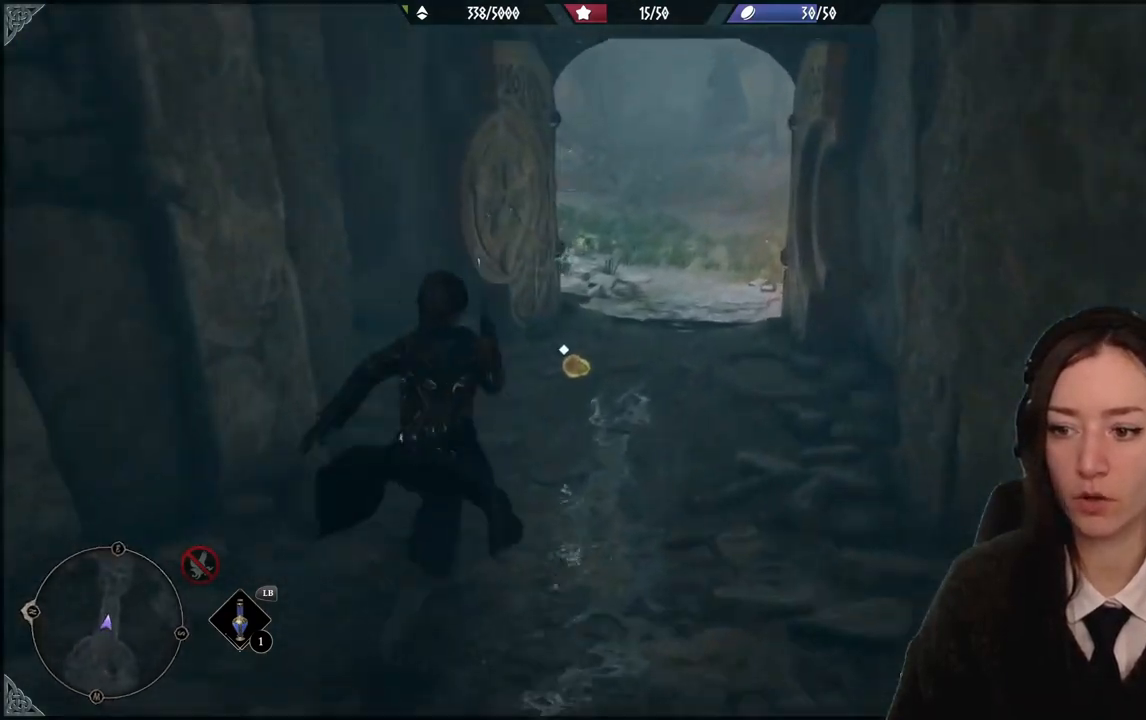
{"buttons": [], "left_stick": "up", "right_stick": "center", "events": [[400, "X", "down"], [467, "X", "up"]]}
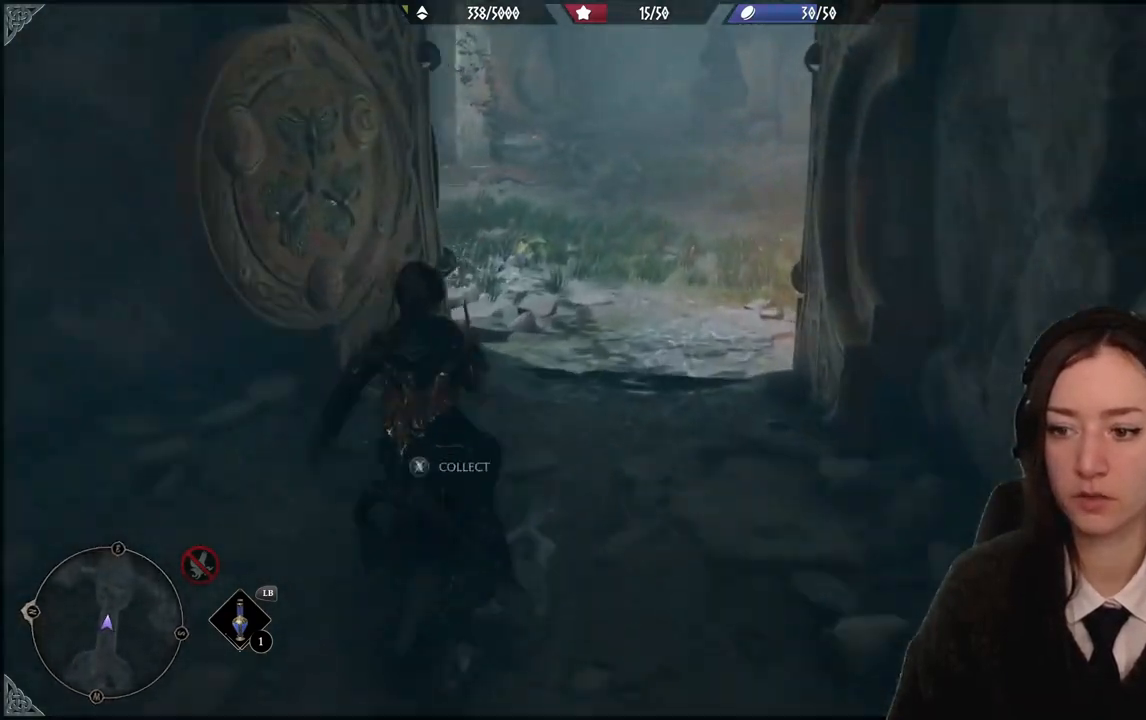
{"buttons": ["X"], "left_stick": "down", "right_stick": "center", "events": [[367, "left_stick", "center"], [434, "X", "down"], [467, "left_stick", "down"]]}
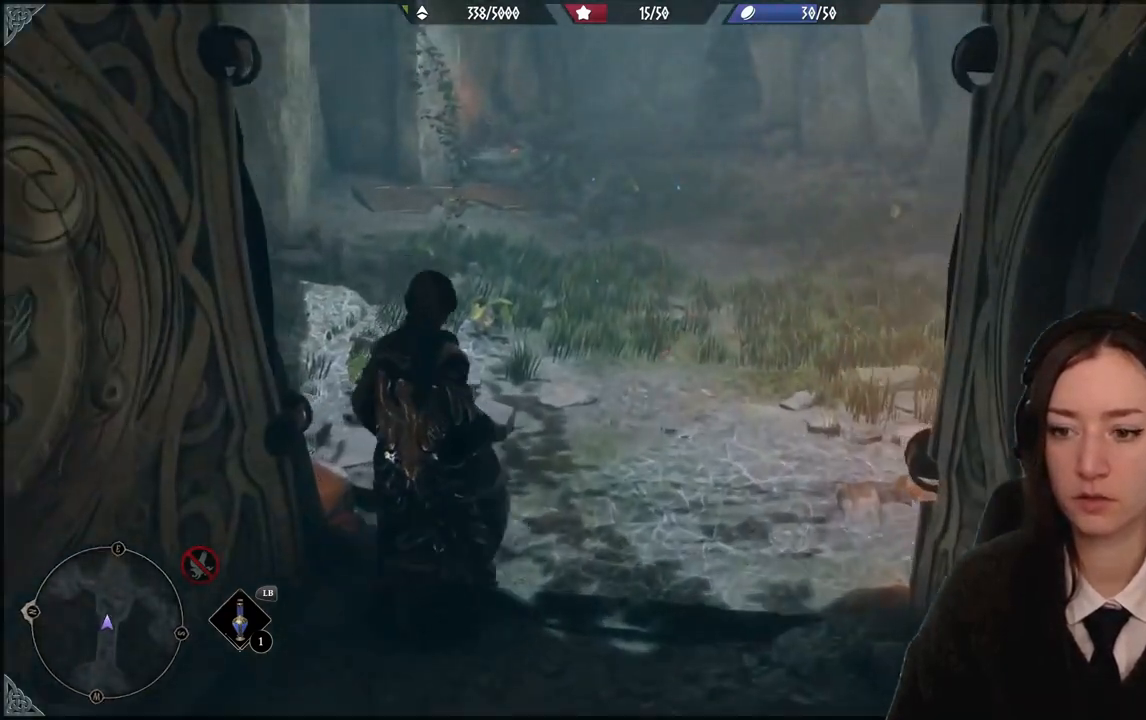
{"buttons": [], "left_stick": "down", "right_stick": "center", "events": [[33, "X", "up"]]}
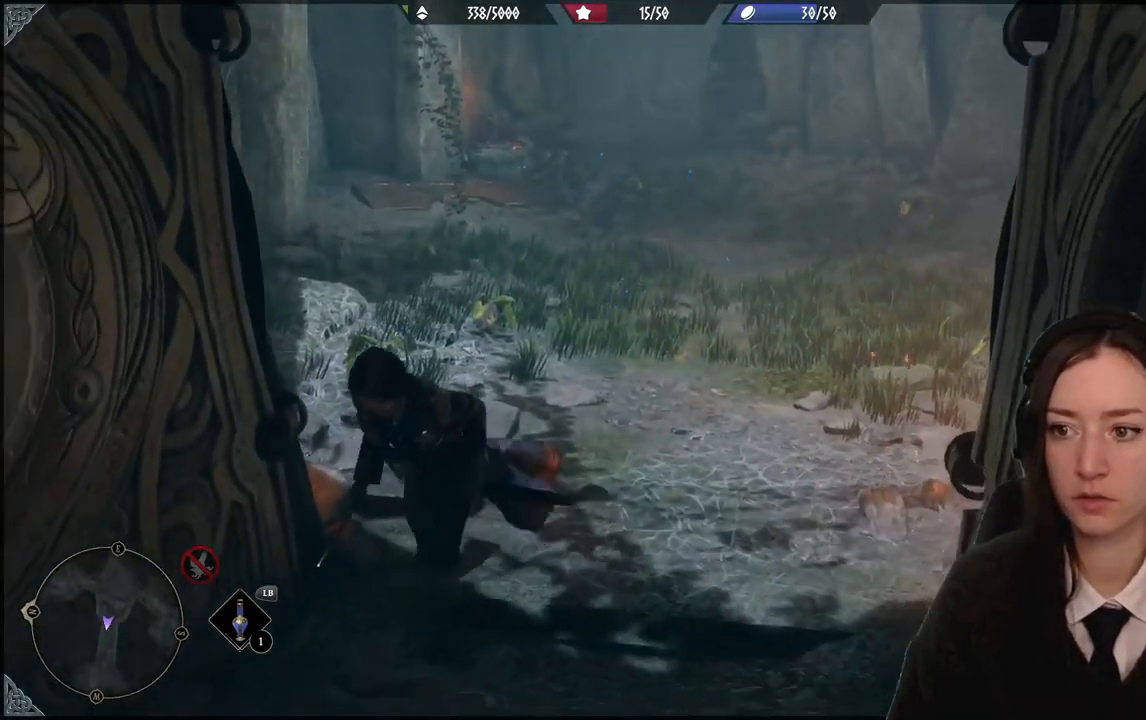
{"buttons": [], "left_stick": "up", "right_stick": "center", "events": [[234, "X", "down"], [267, "X", "up"], [267, "left_stick", "up-right"], [367, "X", "down"], [400, "left_stick", "up"], [467, "X", "up"]]}
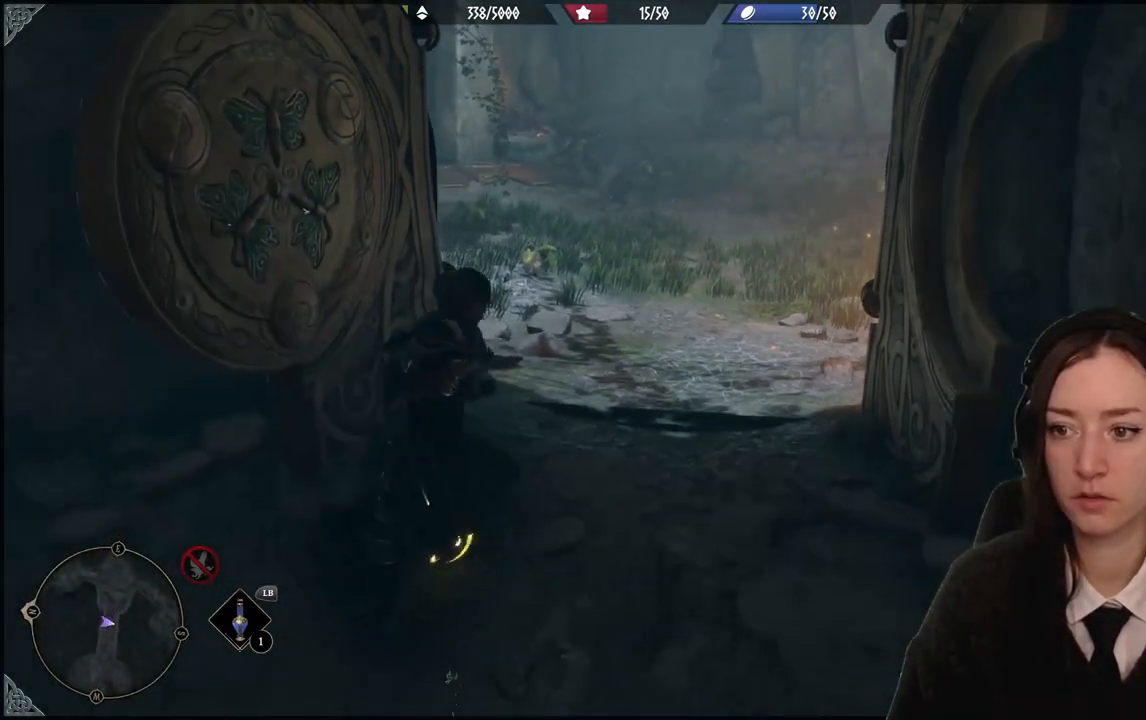
{"buttons": [], "left_stick": "up", "right_stick": "center", "events": []}